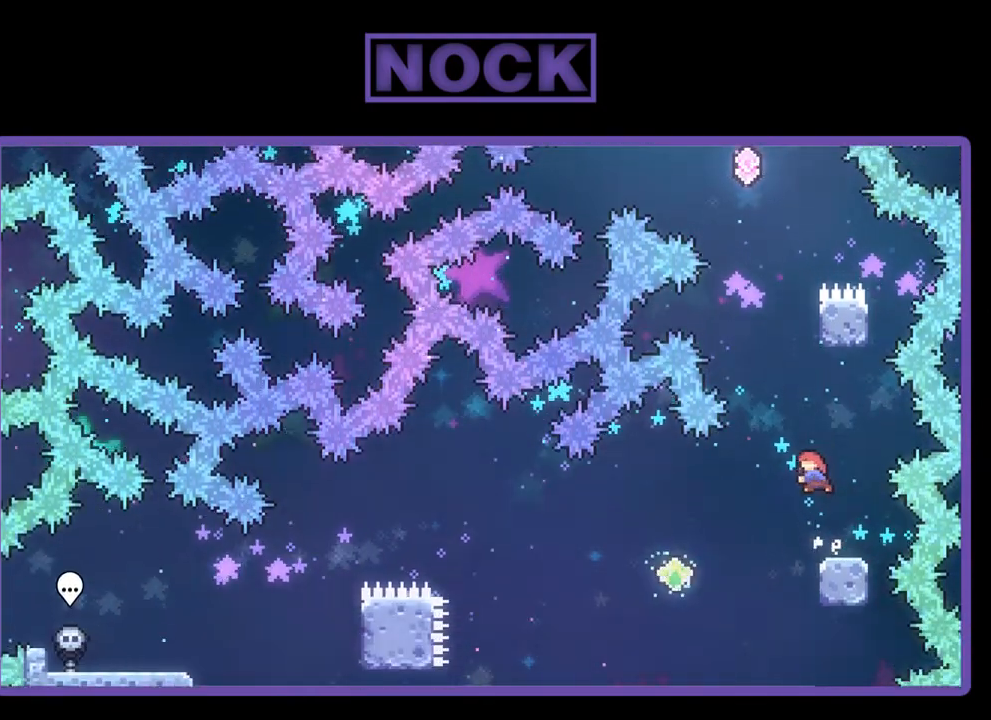
Gameplay with a controller (PlayStation layout); each line is a JSON object with the inputs held at the frame after it. "events" lists button and stick changes between this image and that frame as [ms after this image, input, new state], when the widget could be followed in between. Not read: right_stick.
{"buttons": ["CROSS", "R2", "DPAD_UP", "DPAD_RIGHT"], "left_stick": "center", "events": [[100, "CIRCLE", "up"], [200, "CROSS", "down"], [300, "DPAD_RIGHT", "down"]]}
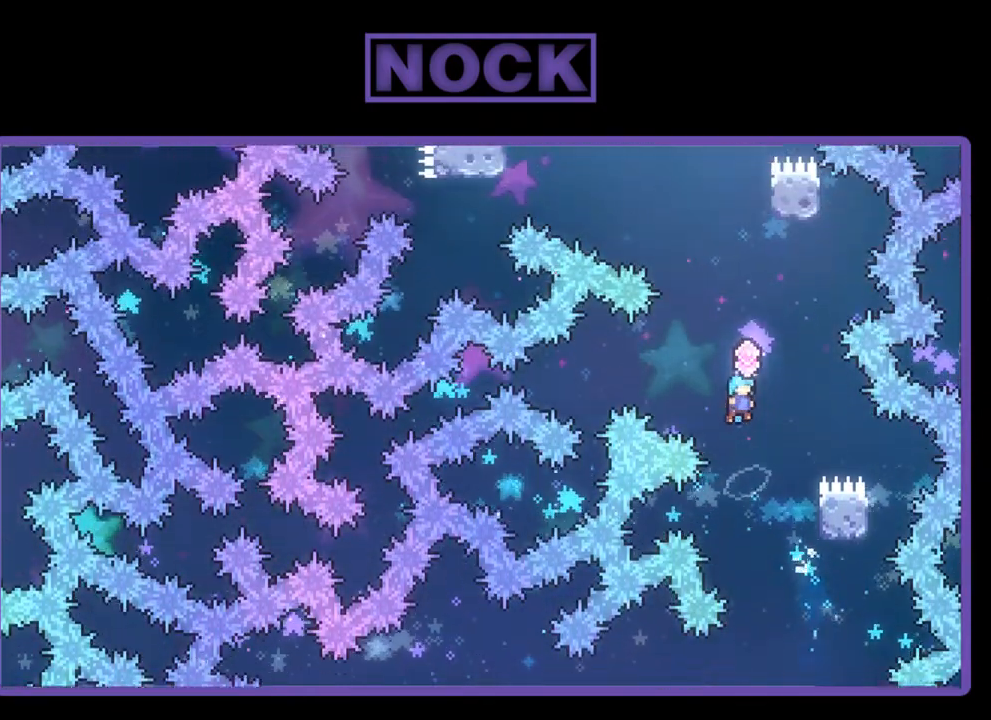
{"buttons": ["CIRCLE", "R2", "DPAD_UP"], "left_stick": "center", "events": [[17, "CROSS", "up"], [50, "DPAD_RIGHT", "up"], [383, "CIRCLE", "down"]]}
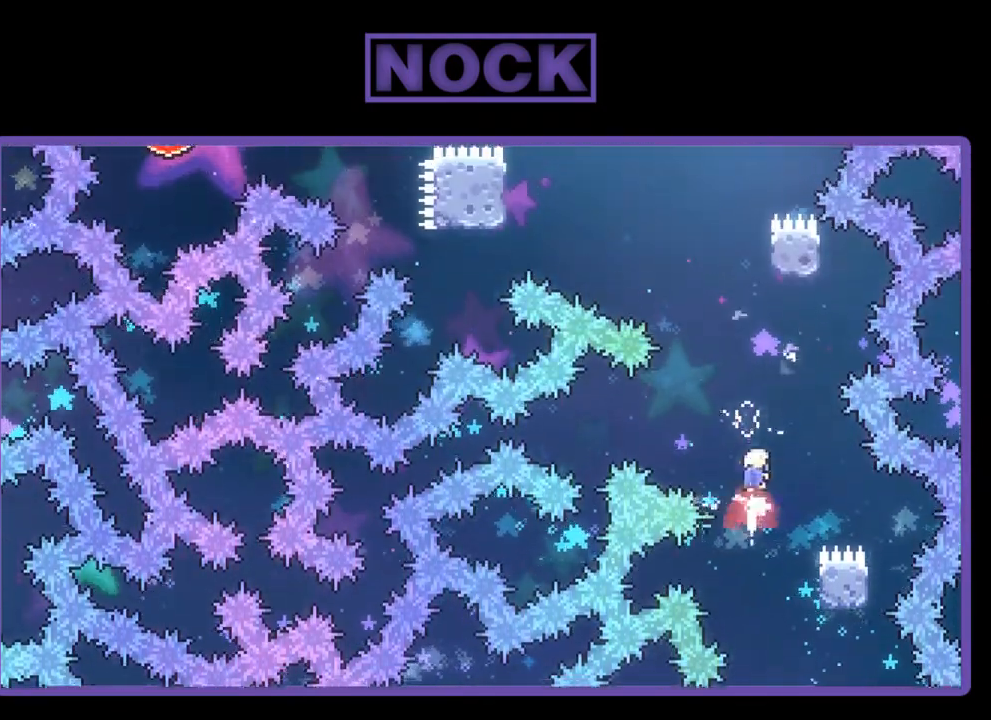
{"buttons": ["R2", "DPAD_UP"], "left_stick": "center", "events": [[183, "CIRCLE", "up"], [350, "CIRCLE", "down"], [483, "CIRCLE", "up"]]}
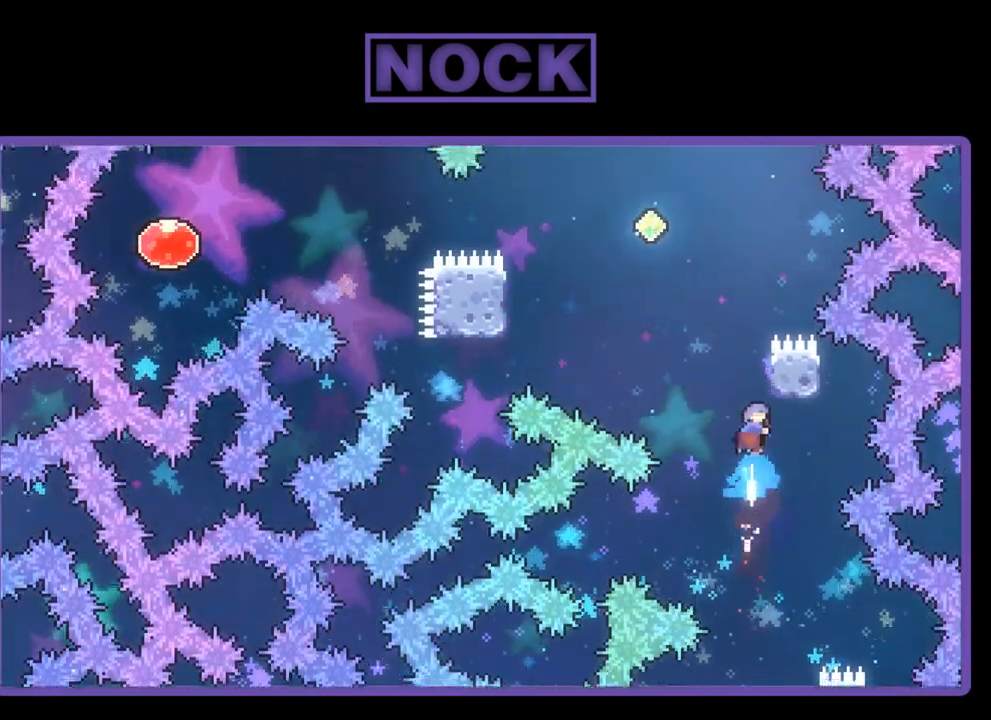
{"buttons": ["CROSS", "R2", "DPAD_UP", "DPAD_LEFT"], "left_stick": "center", "events": [[50, "CROSS", "down"], [117, "DPAD_RIGHT", "down"], [183, "DPAD_LEFT", "down"], [183, "DPAD_RIGHT", "up"]]}
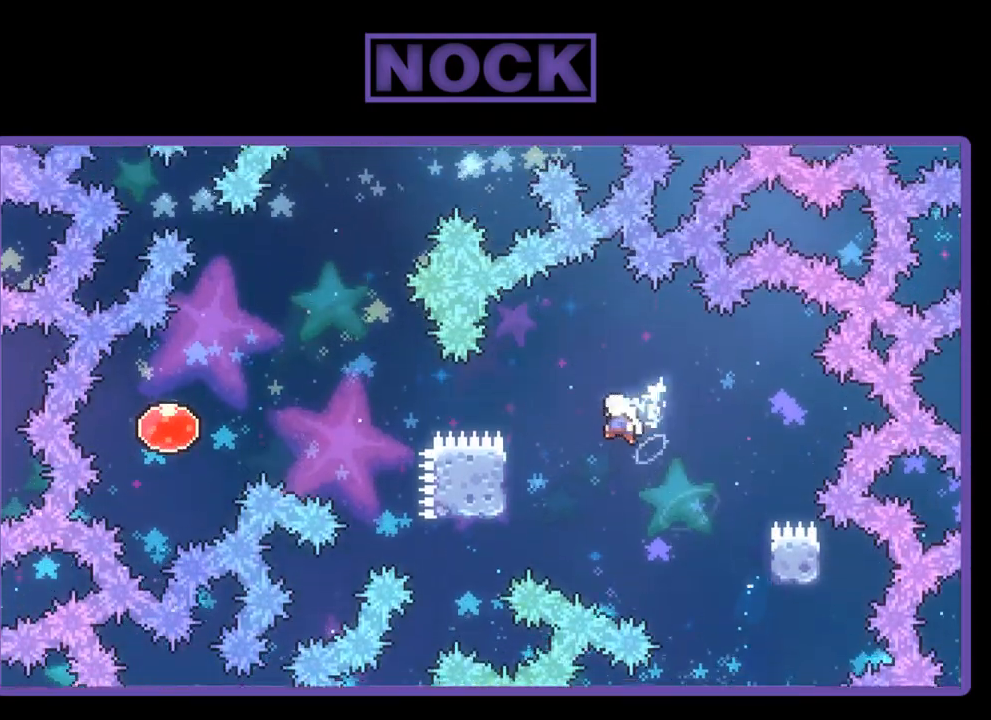
{"buttons": ["CIRCLE", "R2", "DPAD_UP", "DPAD_LEFT"], "left_stick": "center", "events": [[383, "CROSS", "up"], [417, "CIRCLE", "down"]]}
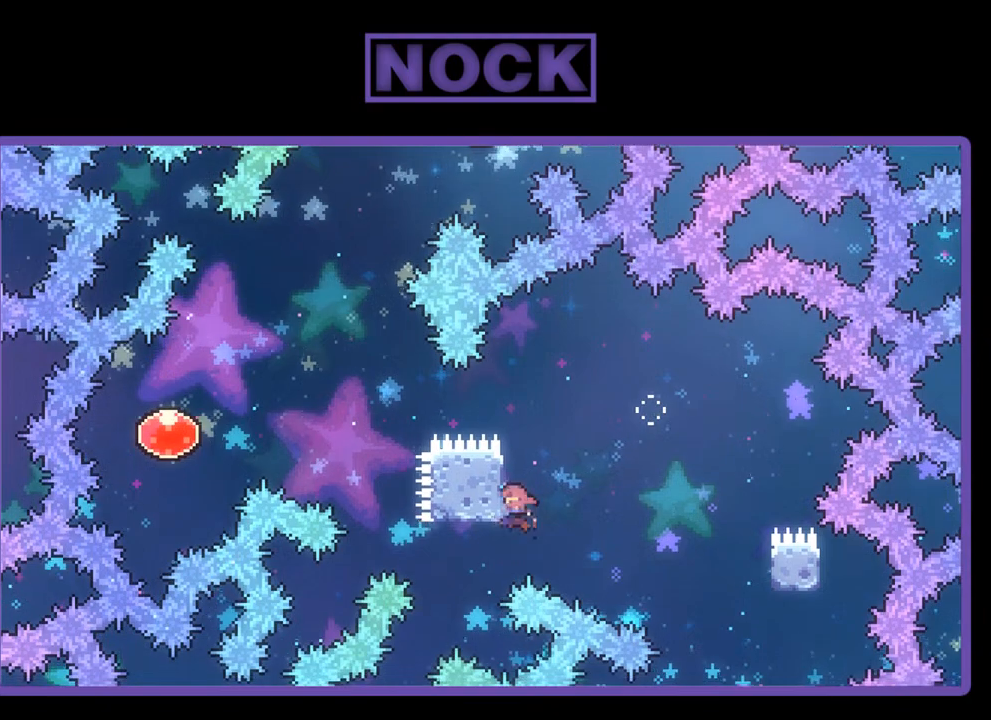
{"buttons": ["R2"], "left_stick": "center", "events": [[50, "CIRCLE", "up"], [383, "DPAD_LEFT", "up"], [383, "DPAD_UP", "up"]]}
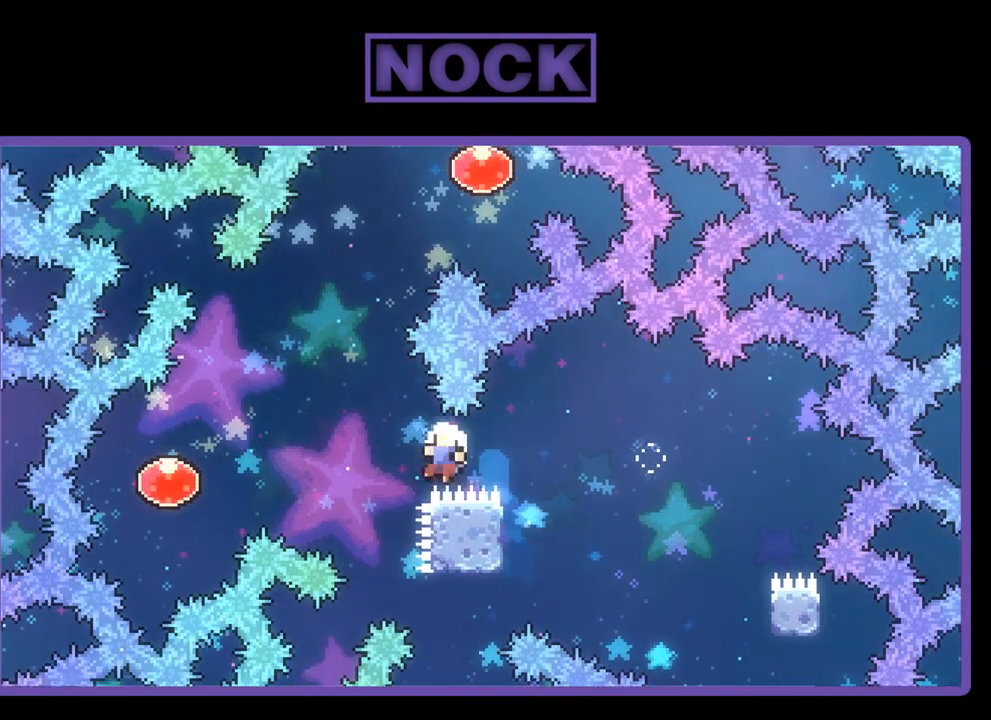
{"buttons": [], "left_stick": "center", "events": [[283, "R2", "up"]]}
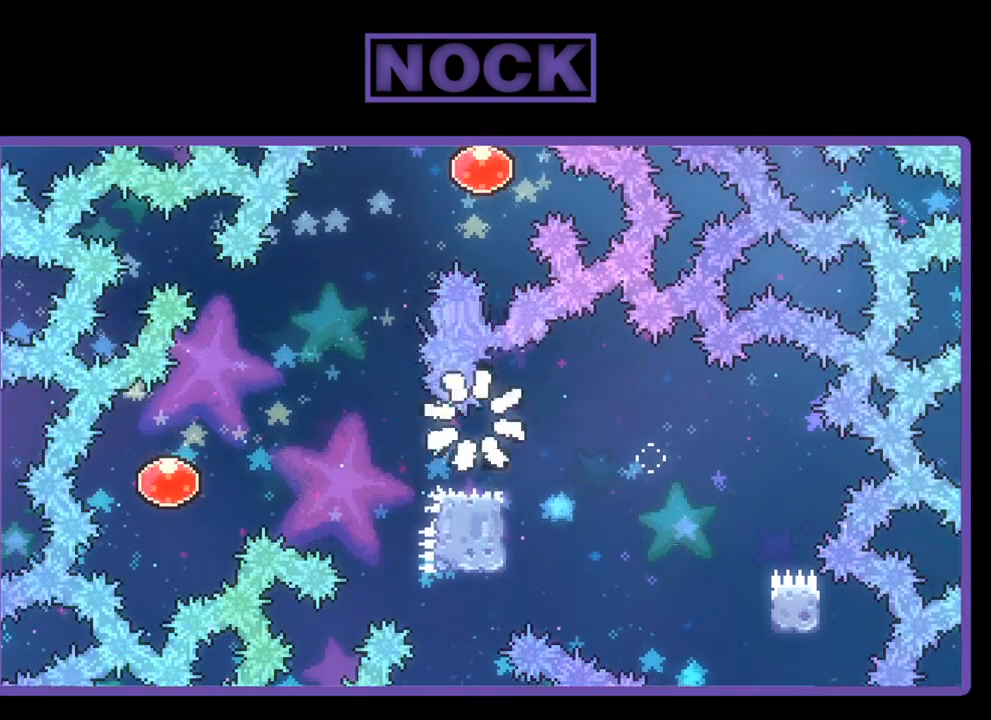
{"buttons": [], "left_stick": "center", "events": []}
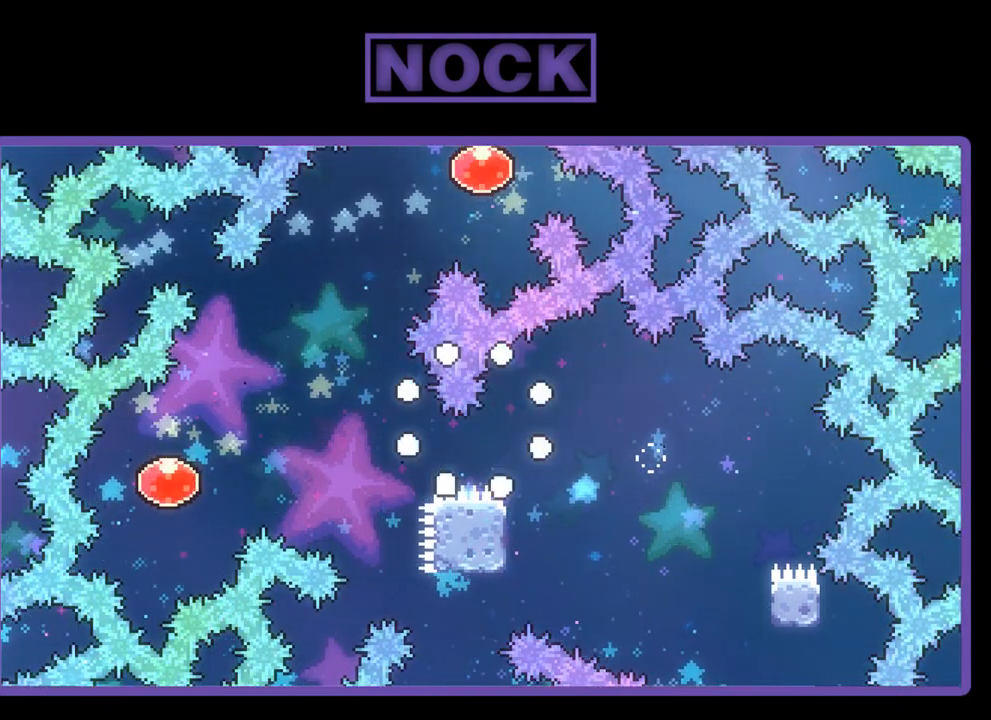
{"buttons": [], "left_stick": "center", "events": []}
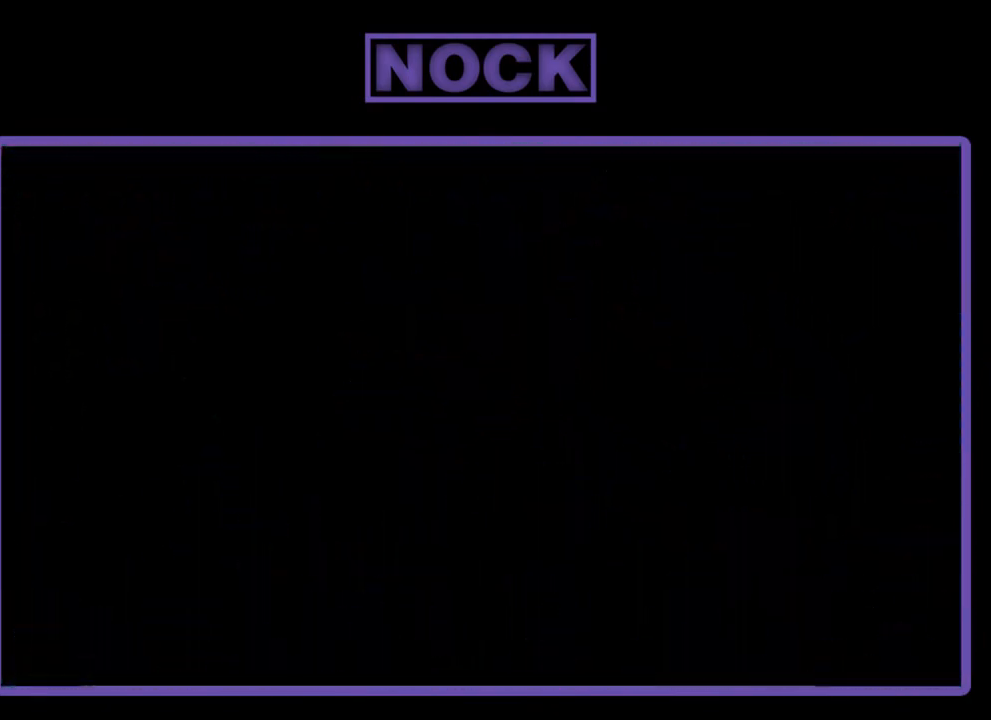
{"buttons": ["R2", "DPAD_RIGHT"], "left_stick": "center", "events": [[367, "R2", "down"], [417, "DPAD_RIGHT", "down"]]}
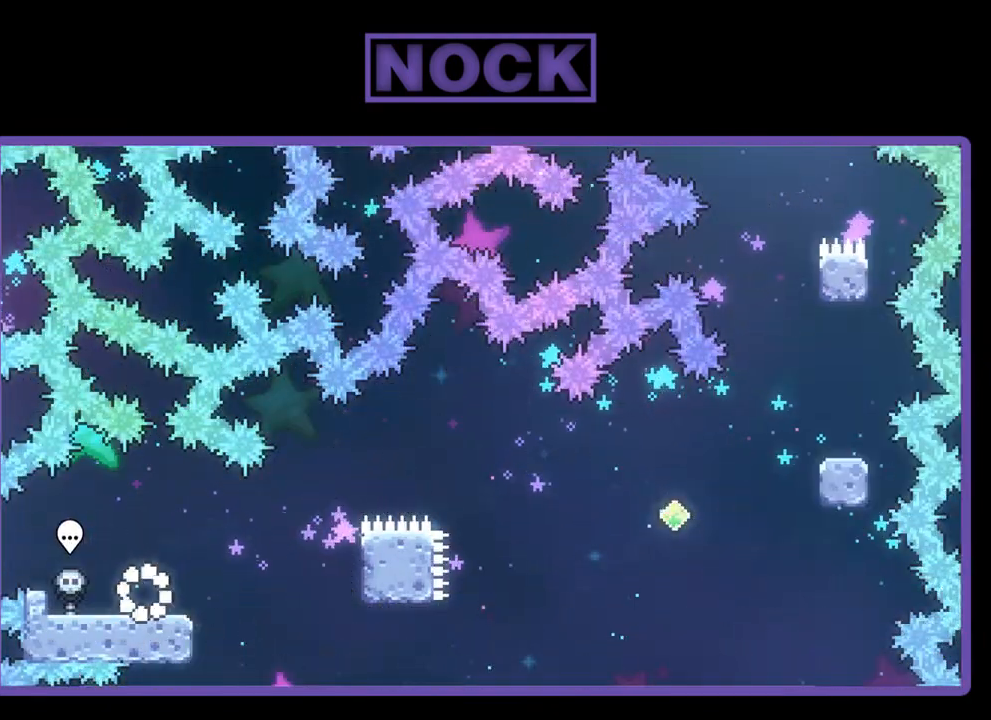
{"buttons": ["CROSS", "R2", "DPAD_RIGHT"], "left_stick": "center", "events": [[317, "CROSS", "down"]]}
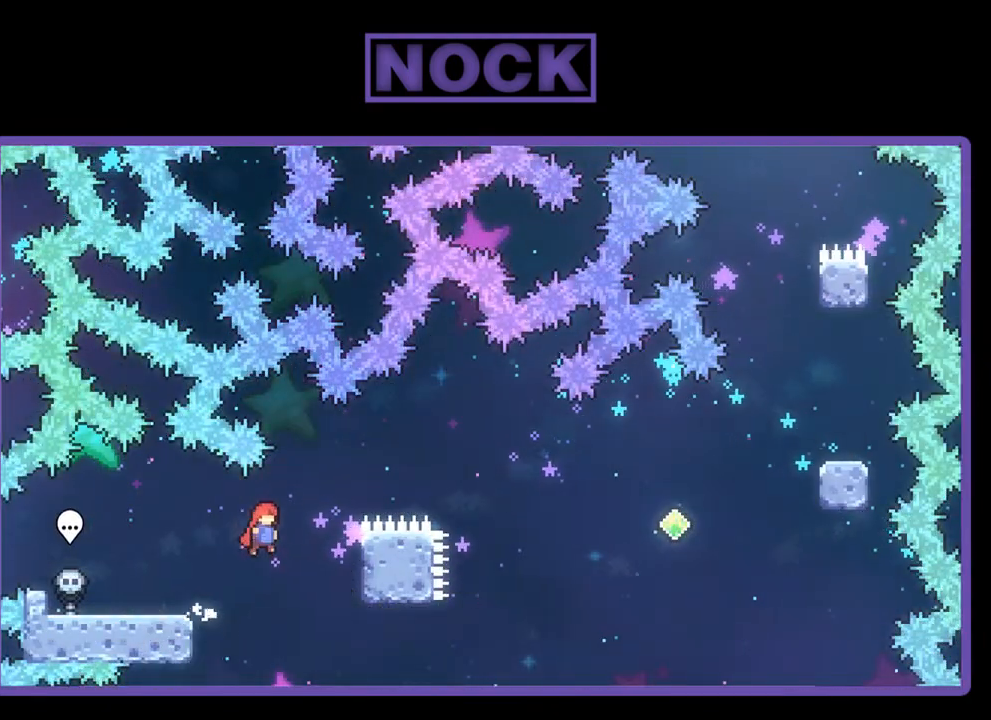
{"buttons": ["R2", "DPAD_UP", "DPAD_RIGHT"], "left_stick": "center", "events": [[283, "CROSS", "up"], [317, "DPAD_UP", "down"]]}
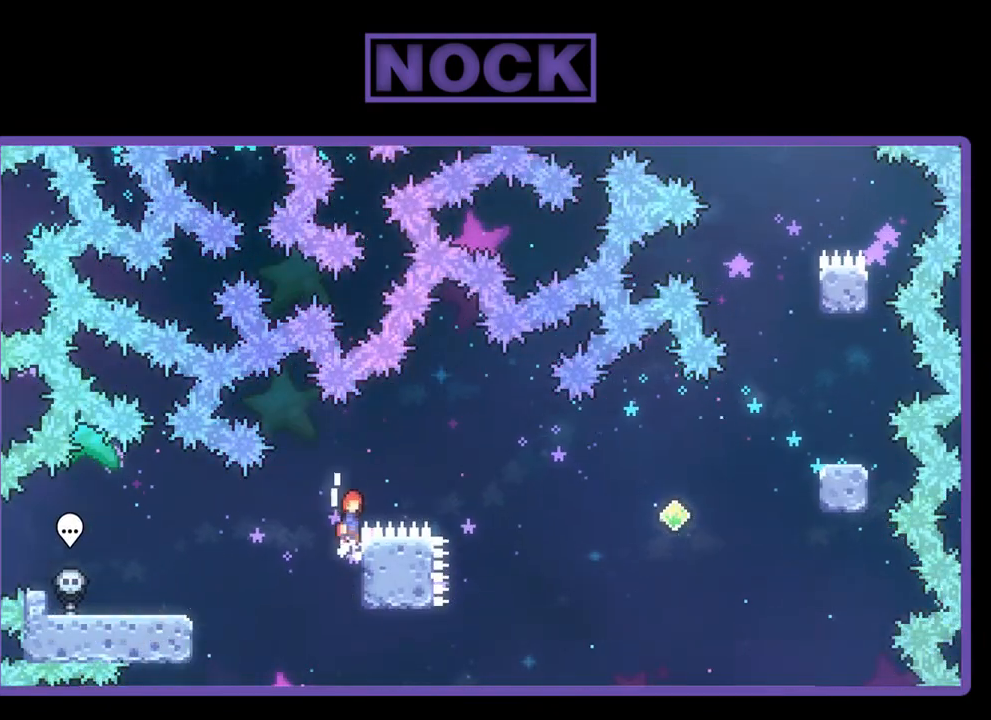
{"buttons": ["CROSS", "R2", "DPAD_UP", "DPAD_RIGHT"], "left_stick": "center", "events": [[17, "CROSS", "down"]]}
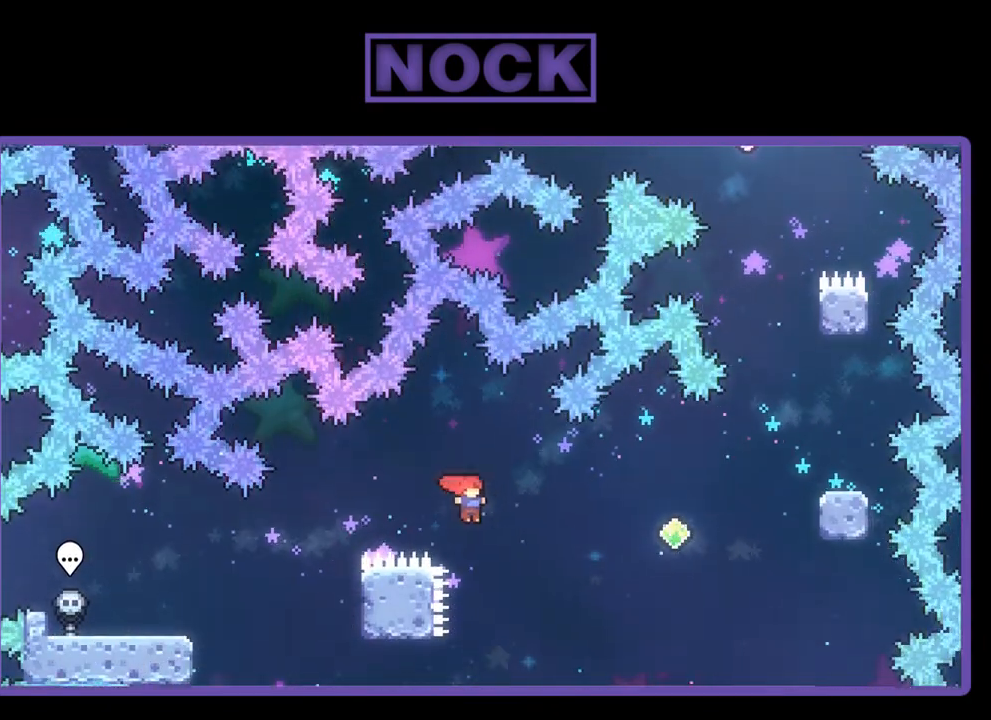
{"buttons": ["R2", "DPAD_UP", "DPAD_RIGHT"], "left_stick": "center", "events": [[83, "CROSS", "up"], [317, "CIRCLE", "down"], [483, "CIRCLE", "up"]]}
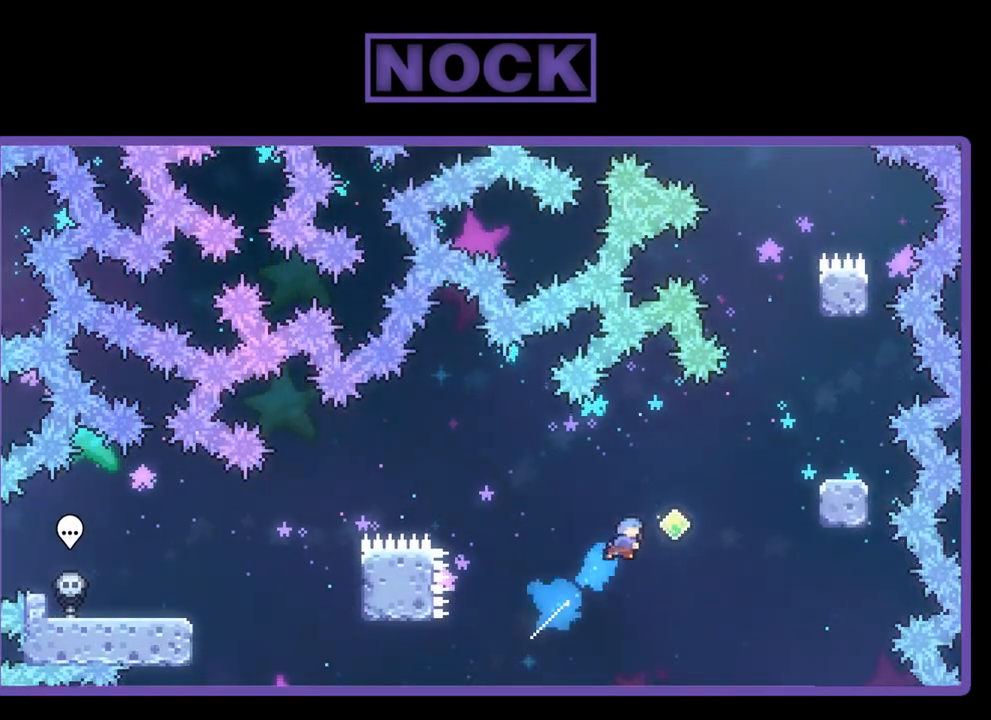
{"buttons": ["R2", "DPAD_UP", "DPAD_RIGHT"], "left_stick": "center", "events": [[250, "CIRCLE", "down"], [483, "CIRCLE", "up"]]}
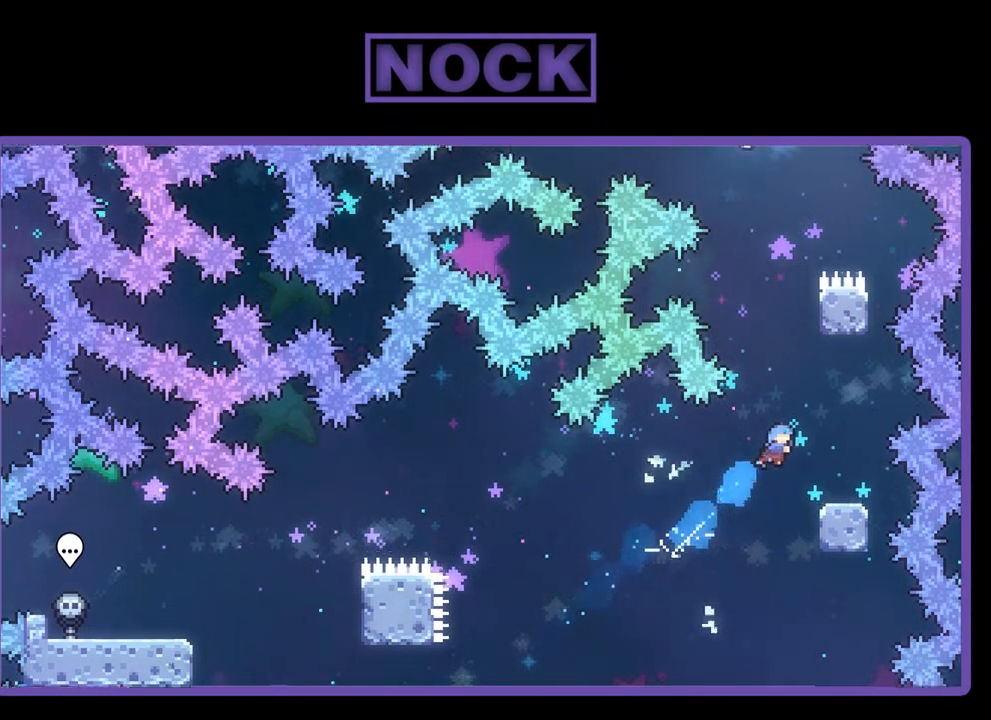
{"buttons": ["R2", "DPAD_LEFT"], "left_stick": "center", "events": [[150, "DPAD_UP", "up"], [250, "DPAD_RIGHT", "up"], [483, "DPAD_LEFT", "down"]]}
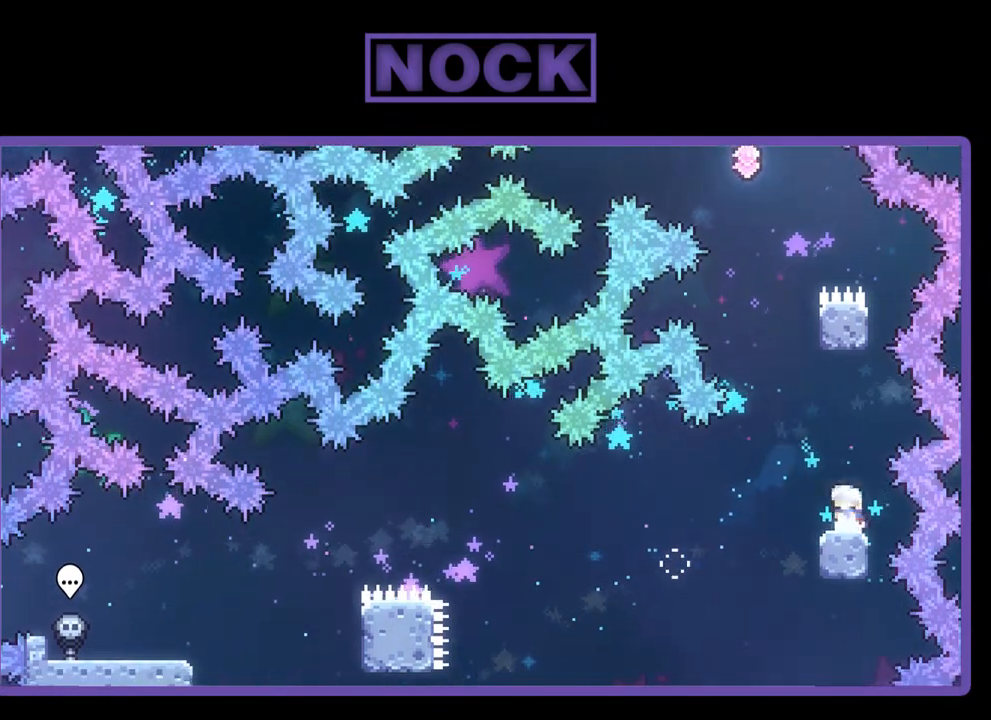
{"buttons": ["CROSS", "R2", "DPAD_UP", "DPAD_RIGHT"], "left_stick": "center", "events": [[17, "CROSS", "down"], [117, "DPAD_LEFT", "up"], [150, "CROSS", "up"], [250, "CIRCLE", "down"], [250, "DPAD_UP", "down"], [350, "CIRCLE", "up"], [450, "CROSS", "down"], [450, "DPAD_RIGHT", "down"]]}
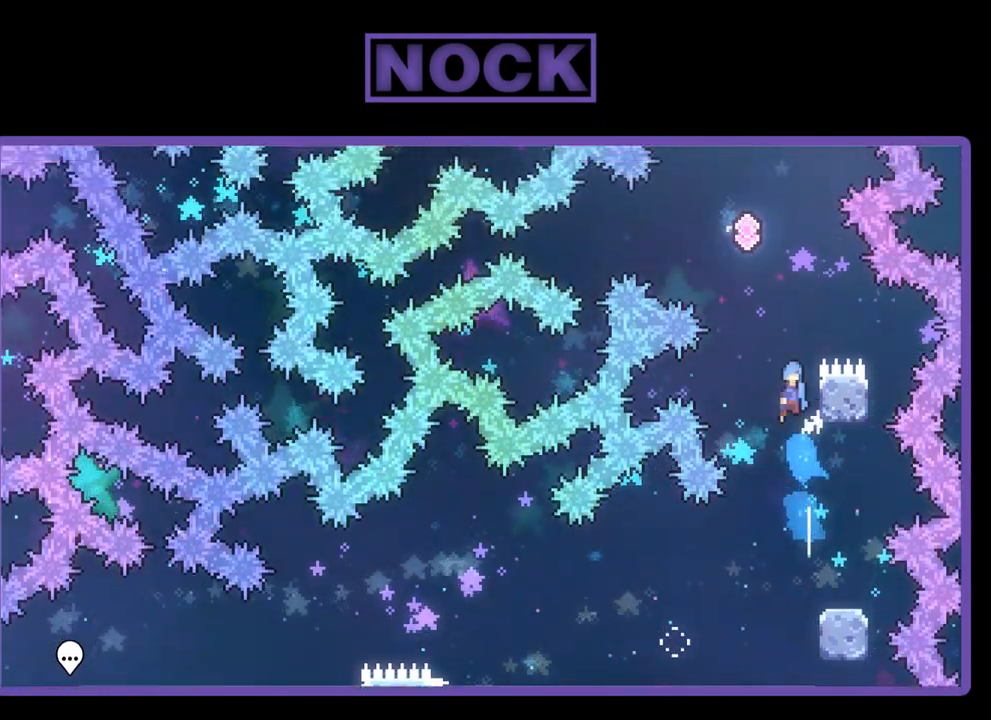
{"buttons": ["R2", "DPAD_UP", "DPAD_RIGHT"], "left_stick": "center", "events": [[217, "DPAD_RIGHT", "up"], [317, "CROSS", "up"], [483, "DPAD_RIGHT", "down"]]}
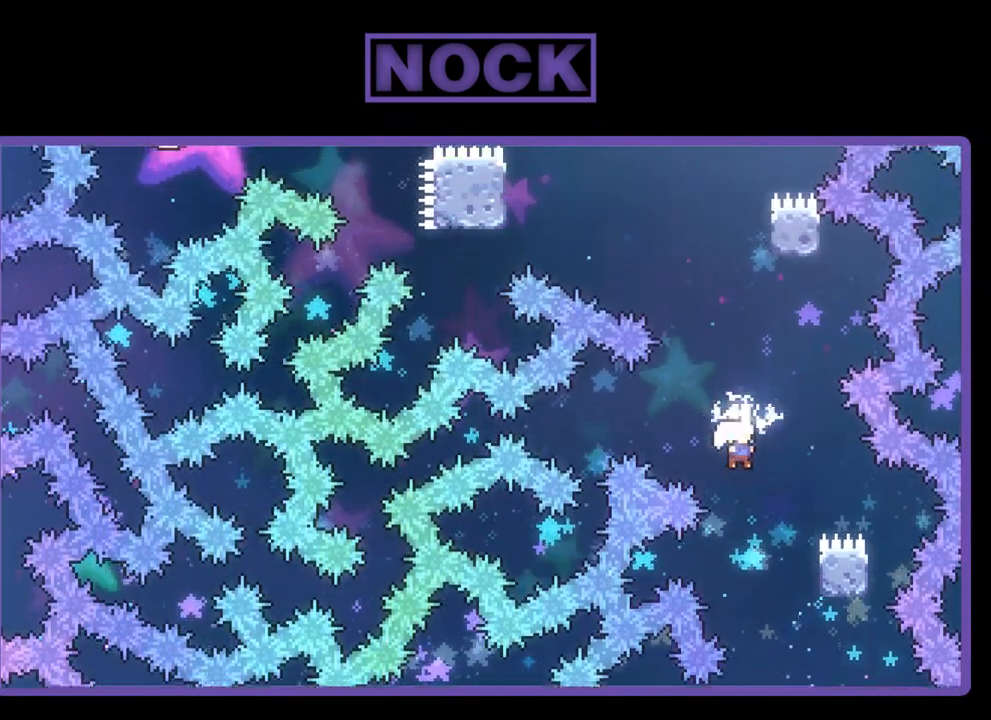
{"buttons": ["CIRCLE", "R2", "DPAD_UP"], "left_stick": "center", "events": [[117, "DPAD_RIGHT", "up"], [217, "CIRCLE", "down"]]}
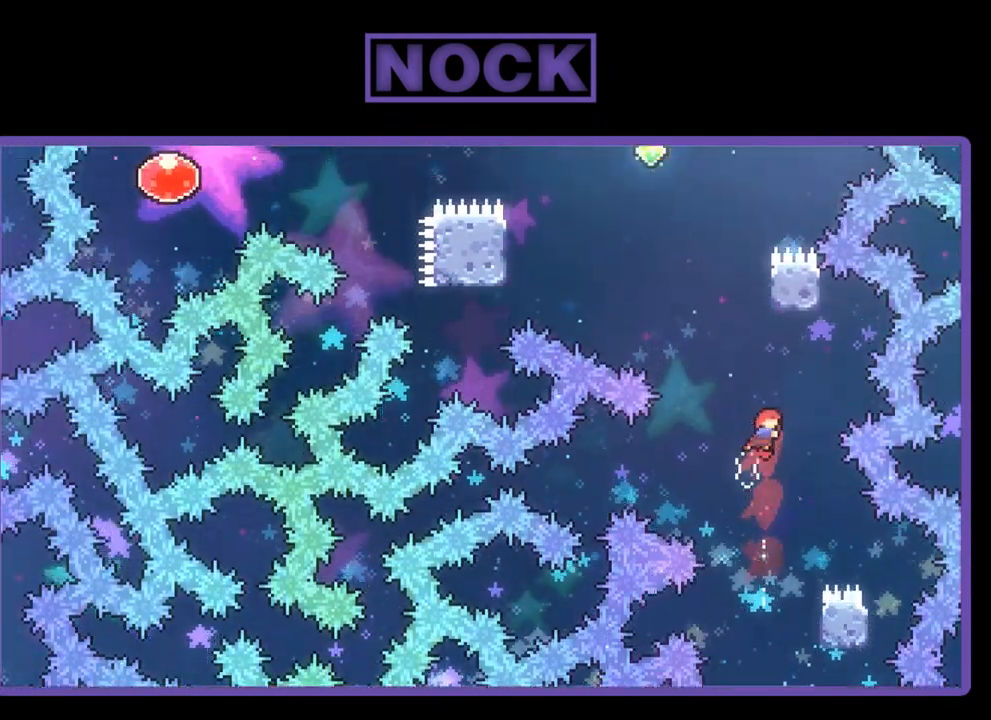
{"buttons": ["CROSS", "R2", "DPAD_UP", "DPAD_LEFT"], "left_stick": "center", "events": [[17, "CIRCLE", "up"], [150, "CIRCLE", "down"], [350, "CIRCLE", "up"], [417, "CROSS", "down"], [417, "DPAD_LEFT", "down"]]}
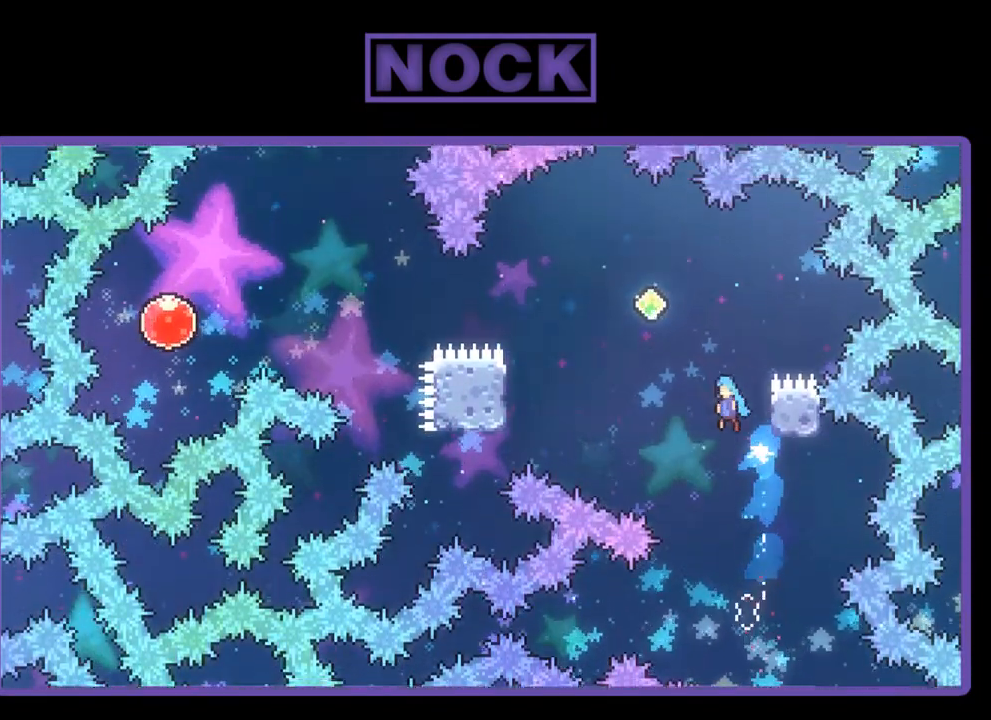
{"buttons": ["R2", "DPAD_UP", "DPAD_RIGHT"], "left_stick": "center", "events": [[450, "DPAD_LEFT", "up"], [483, "CROSS", "up"], [483, "DPAD_RIGHT", "down"]]}
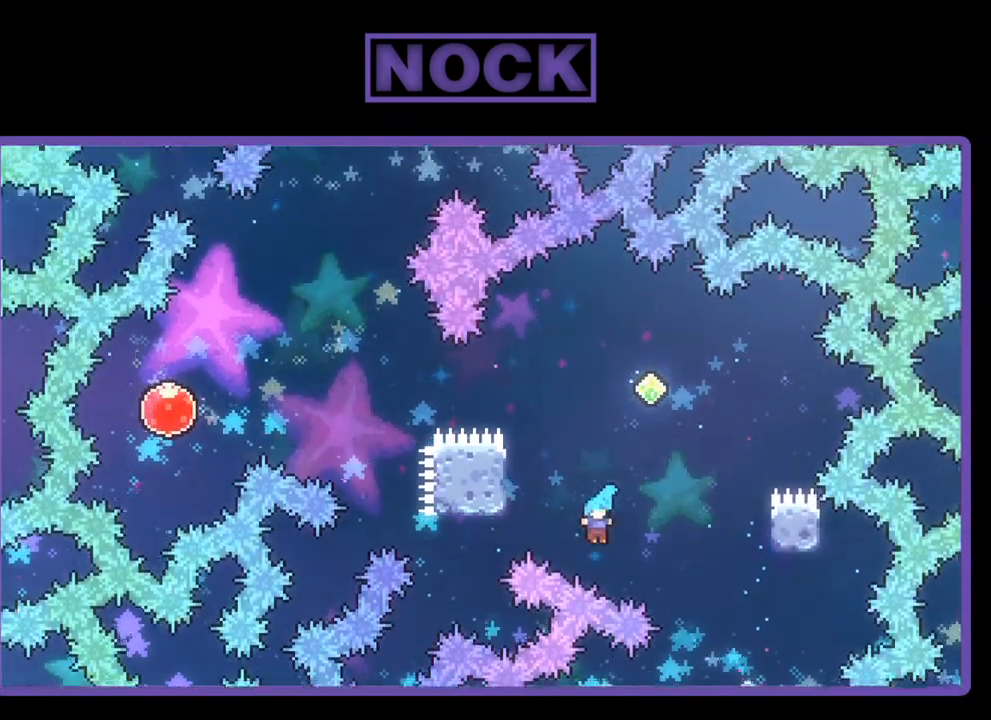
{"buttons": [], "left_stick": "center", "events": [[50, "CIRCLE", "down"], [317, "CIRCLE", "up"], [317, "R2", "up"], [350, "DPAD_RIGHT", "up"], [350, "DPAD_UP", "up"]]}
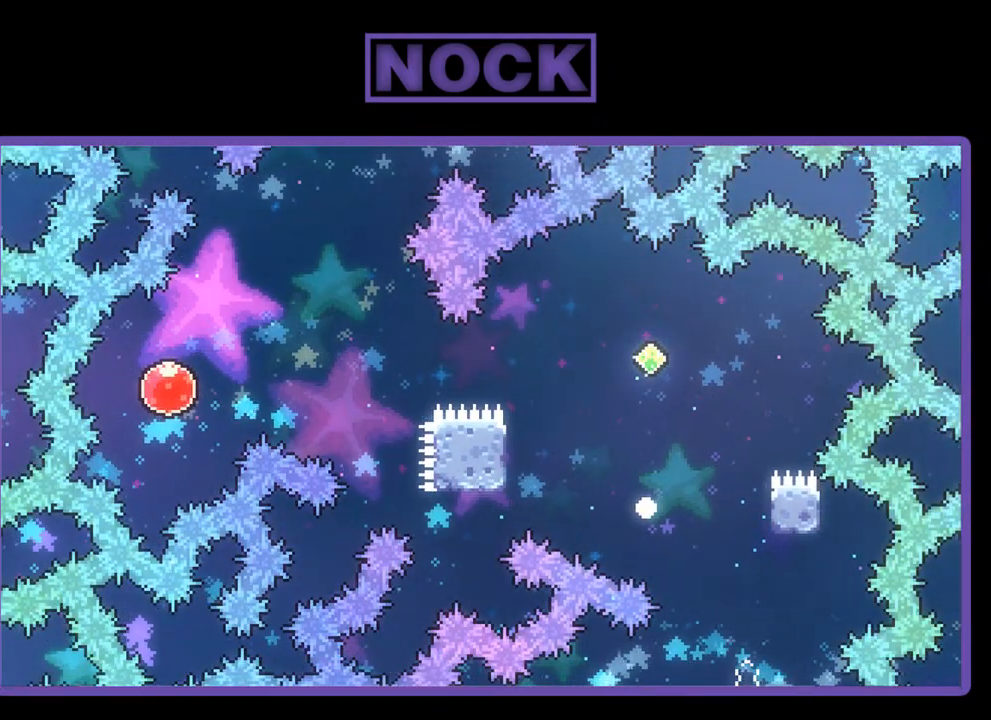
{"buttons": [], "left_stick": "center", "events": []}
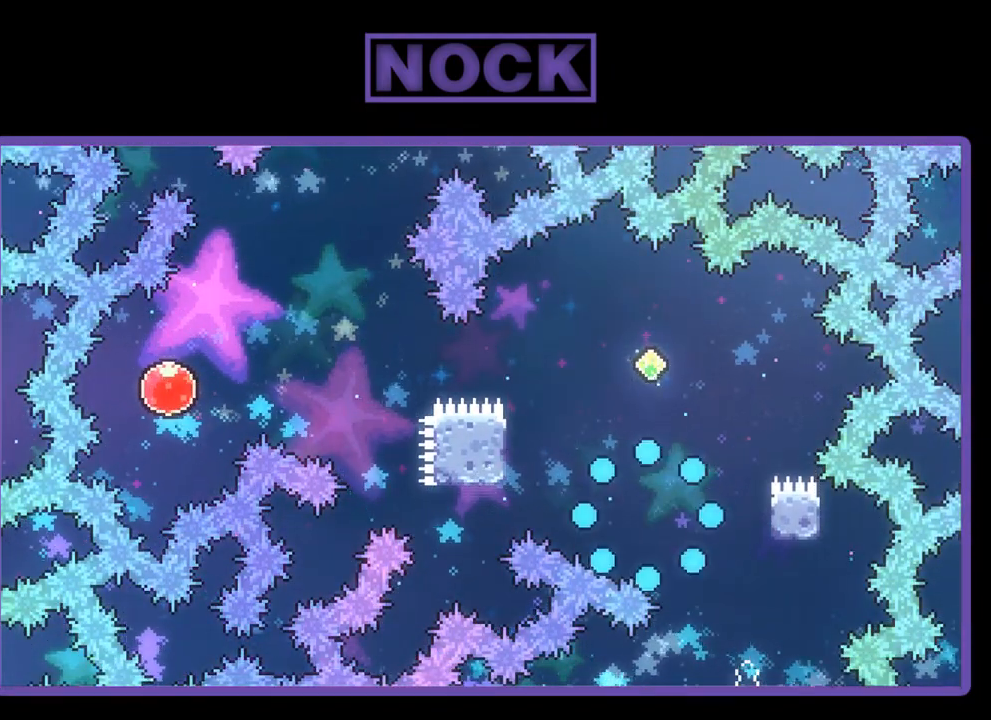
{"buttons": [], "left_stick": "center", "events": []}
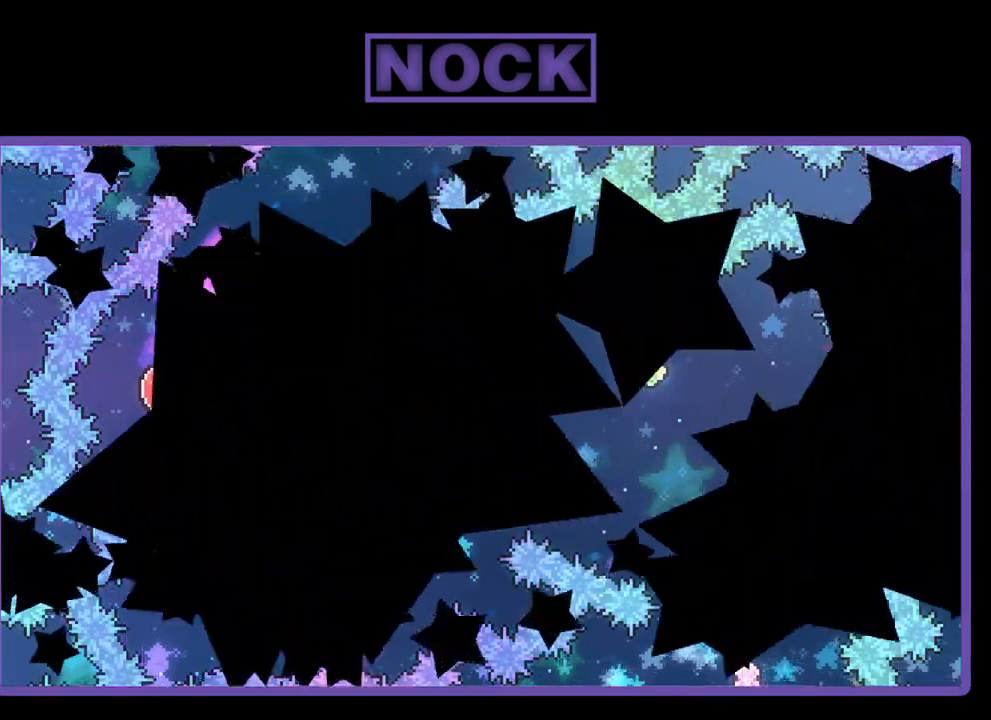
{"buttons": ["R2"], "left_stick": "center", "events": [[67, "R2", "down"]]}
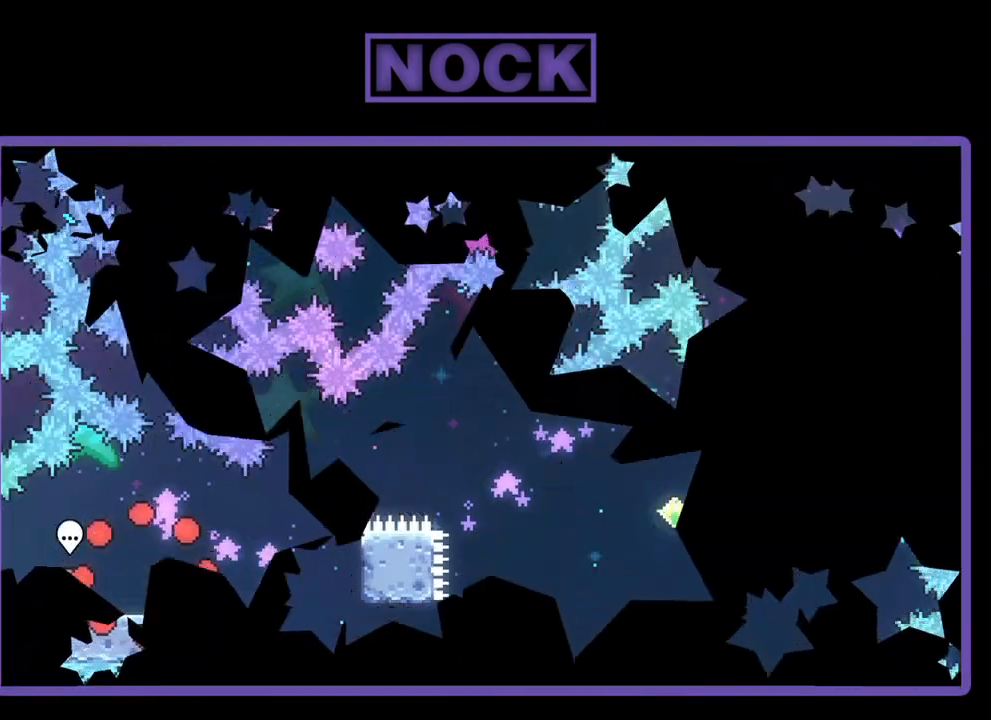
{"buttons": ["R2", "DPAD_RIGHT"], "left_stick": "center", "events": [[83, "DPAD_RIGHT", "down"]]}
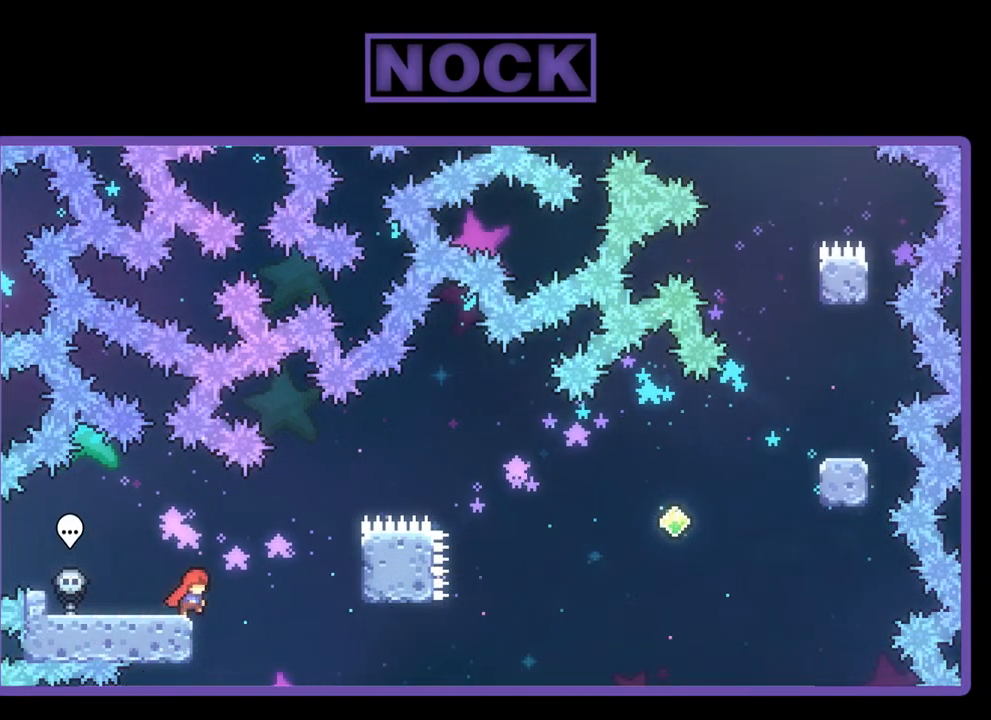
{"buttons": ["CROSS", "R2", "DPAD_UP", "DPAD_RIGHT"], "left_stick": "center", "events": [[83, "CROSS", "down"], [183, "DPAD_UP", "down"]]}
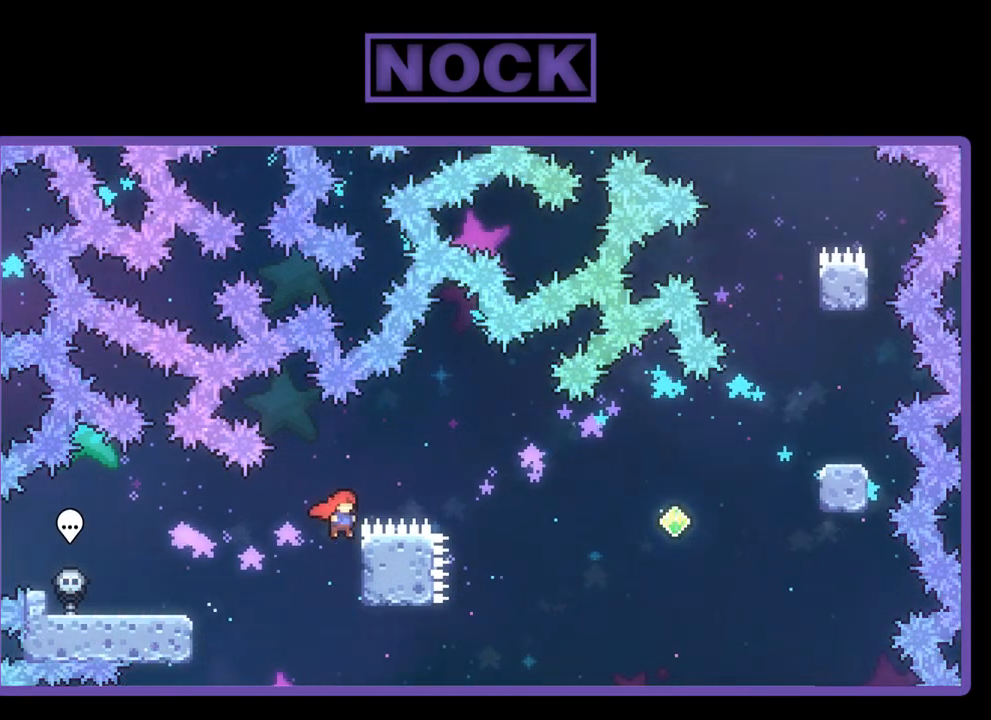
{"buttons": ["CROSS", "R2", "DPAD_UP", "DPAD_RIGHT"], "left_stick": "center", "events": [[50, "CROSS", "up"], [183, "CROSS", "down"]]}